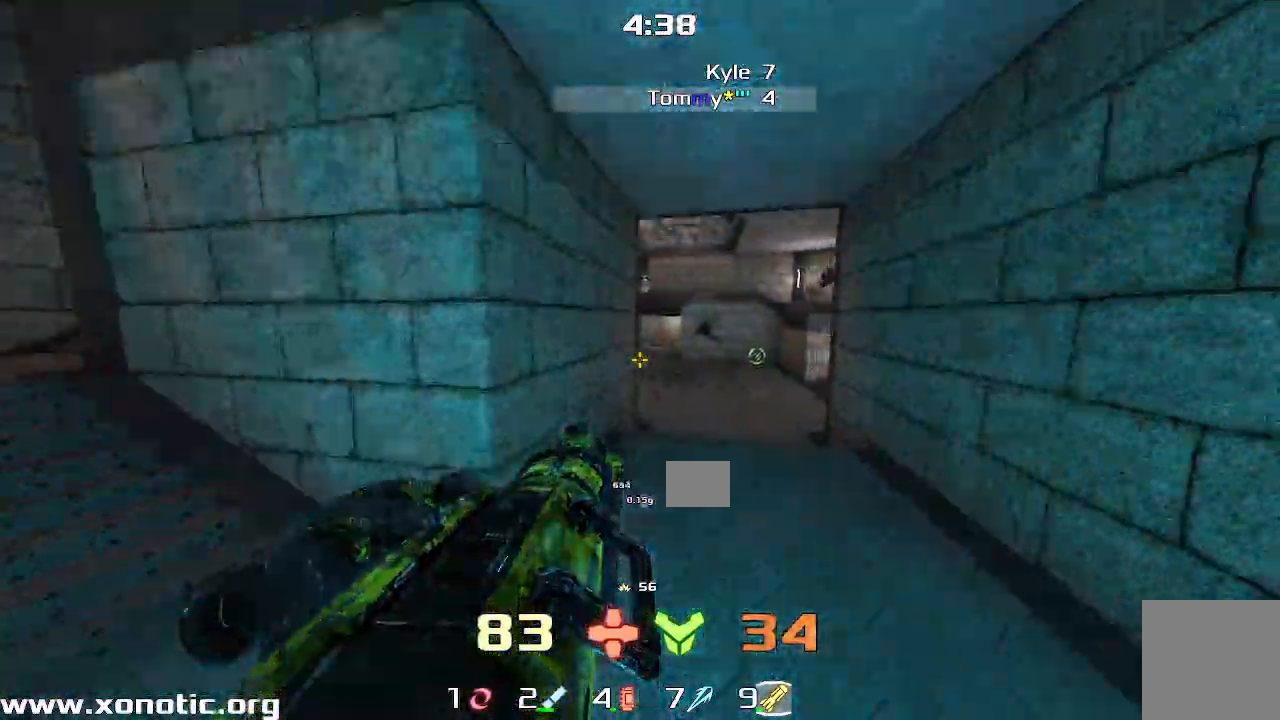
Gameplay with keyboard; each line is a JSON object with the keys held at the frame after it. "events" lists presses ("down") and releases ("up") of "down", "left", "right" and "up" between this image and that frame as [ms after this image, input, new state], when the widget could be followed in between. No other keys are recorded. Mouse input is not recorded. Not read: other_keys.
{"keys": ["right"]}
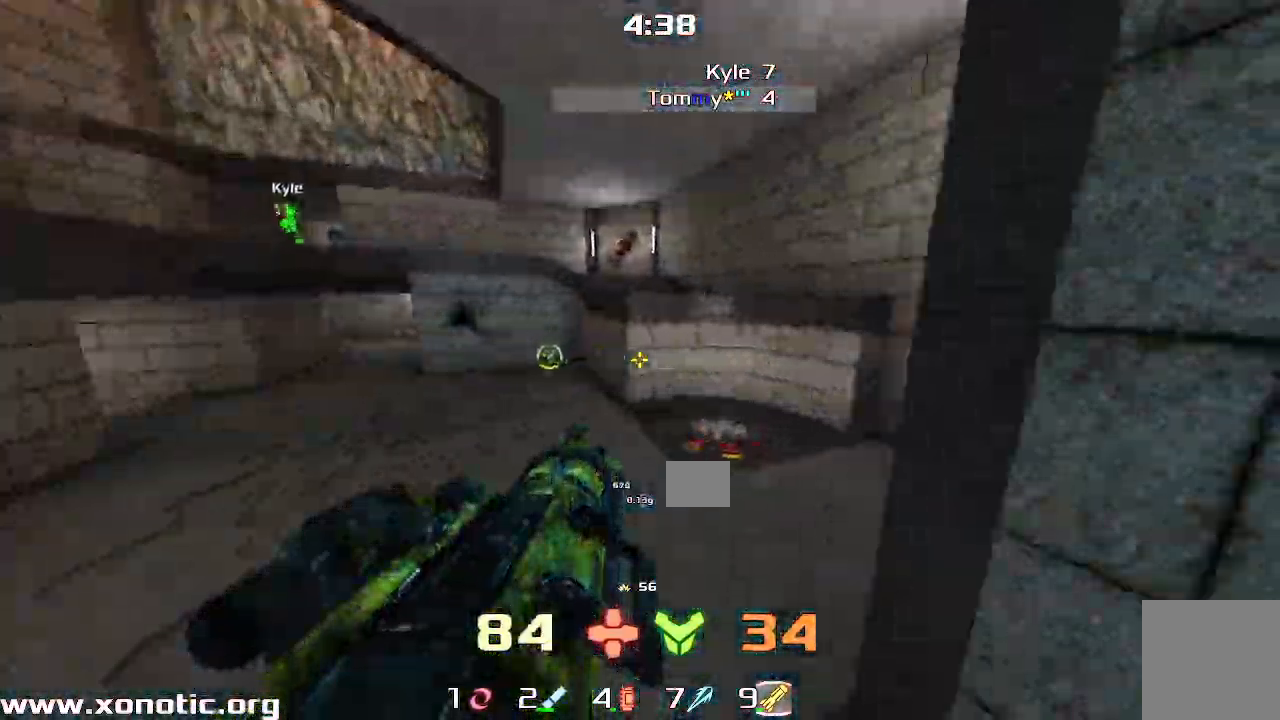
{"keys": ["right"]}
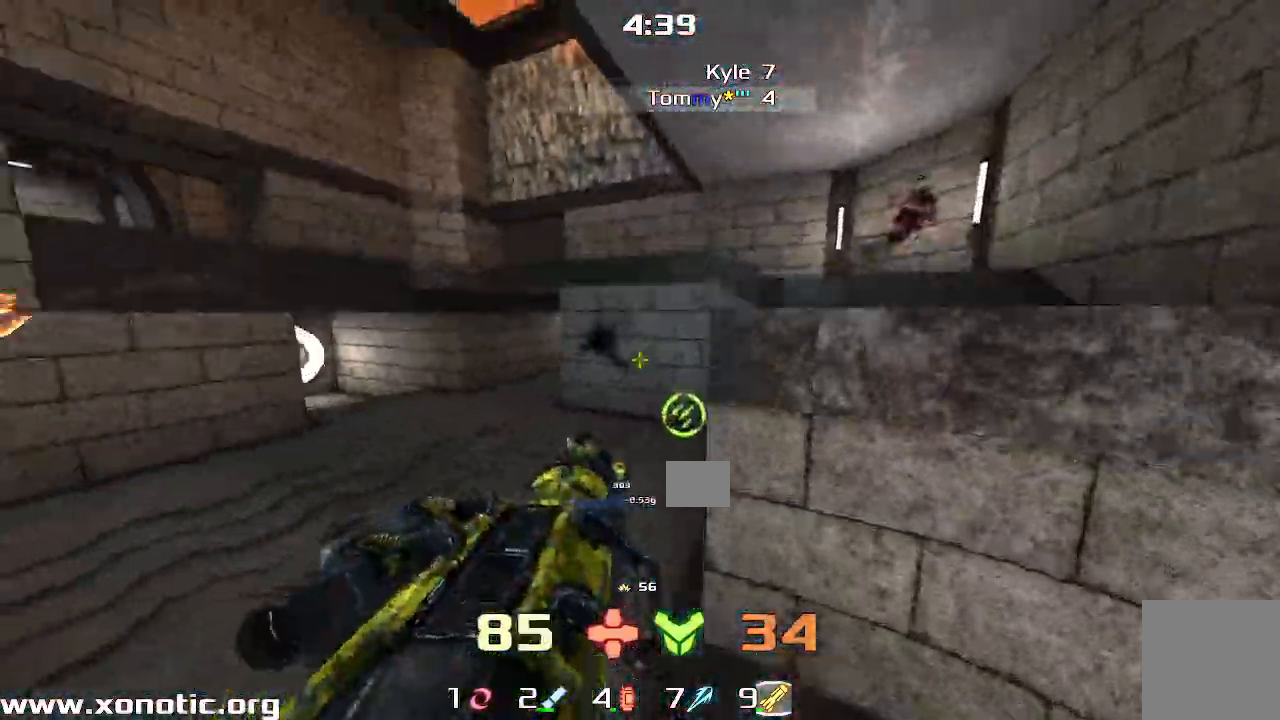
{"keys": ["down", "right"], "events": [[17, "right", "up"], [33, "left", "down"], [150, "right", "down"], [217, "left", "up"], [500, "down", "down"]]}
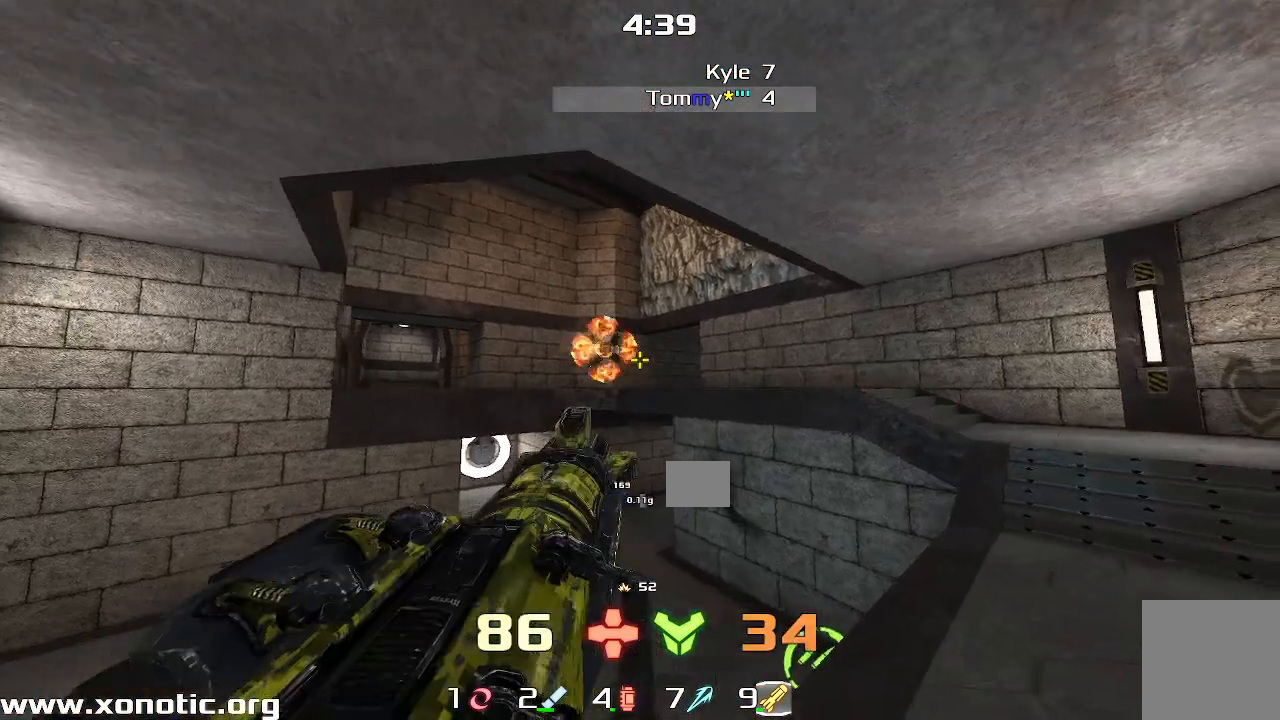
{"keys": []}
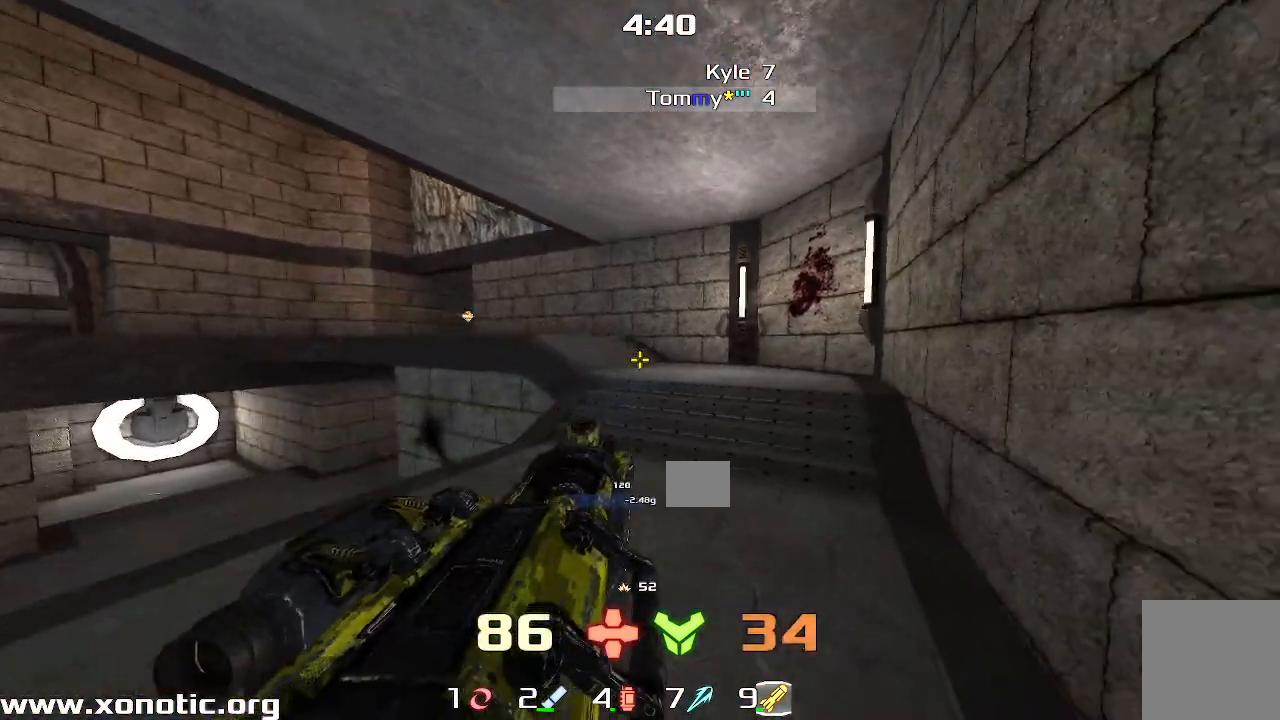
{"keys": ["up"], "events": [[383, "up", "down"]]}
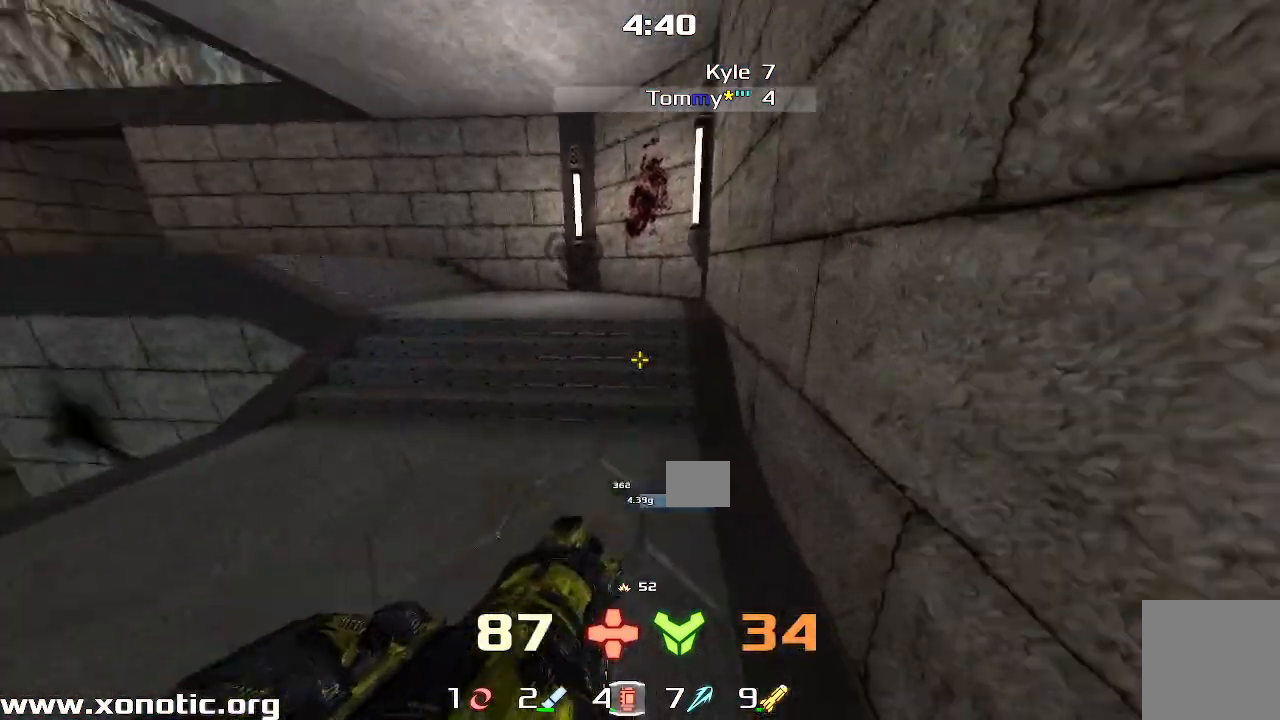
{"keys": ["left", "up"], "events": [[33, "left", "down"]]}
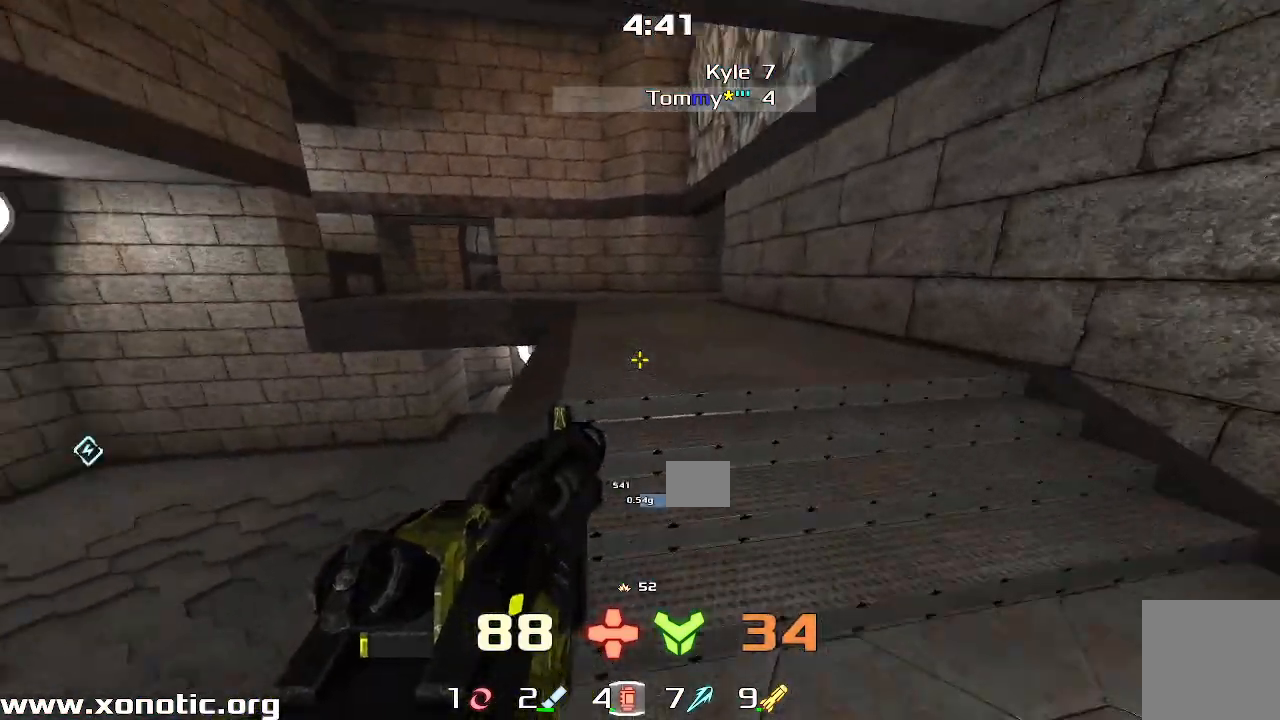
{"keys": ["down", "left"], "events": [[167, "left", "up"], [300, "up", "up"], [433, "left", "down"], [483, "down", "down"]]}
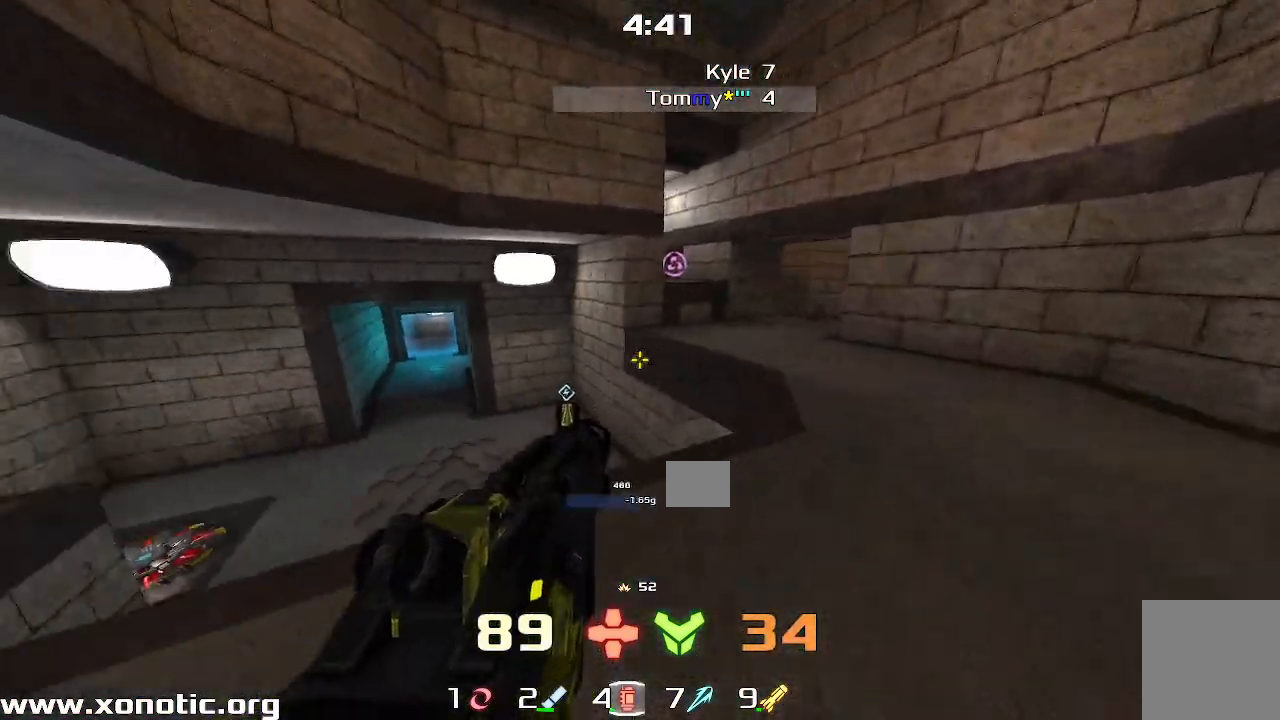
{"keys": ["left", "up"], "events": [[83, "down", "up"], [333, "up", "down"]]}
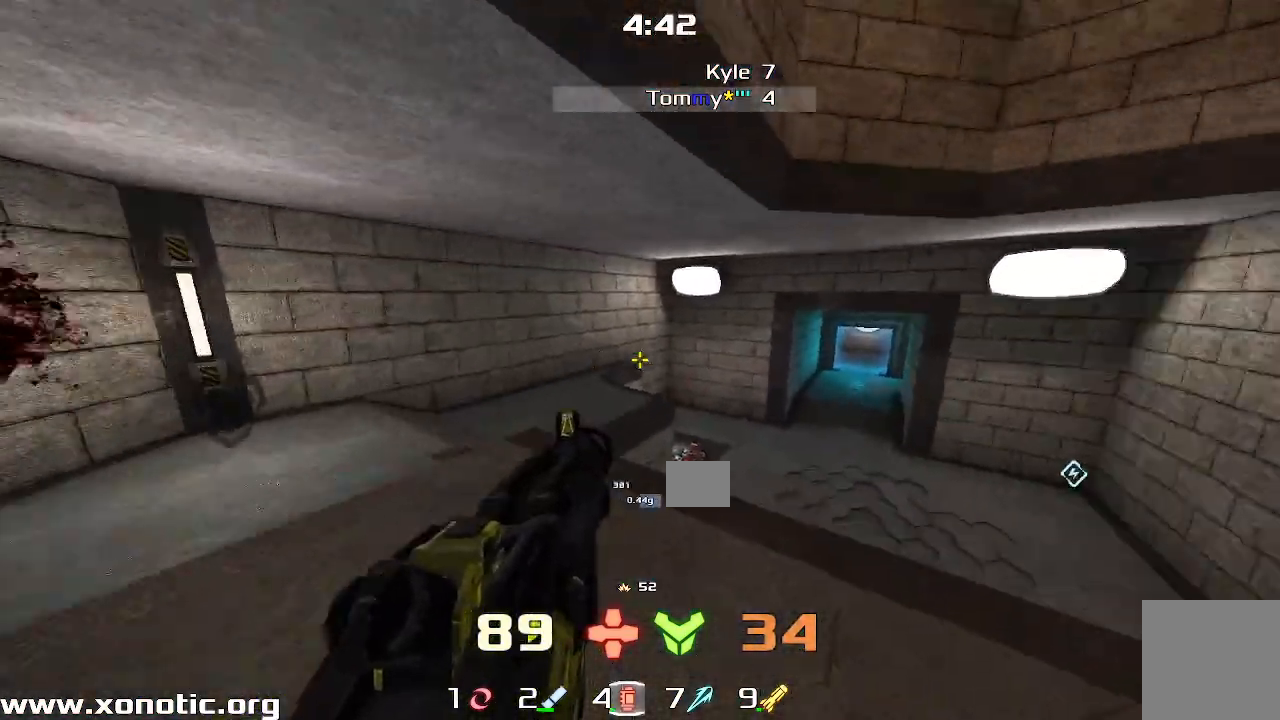
{"keys": ["down", "left"], "events": [[150, "up", "up"], [267, "down", "down"]]}
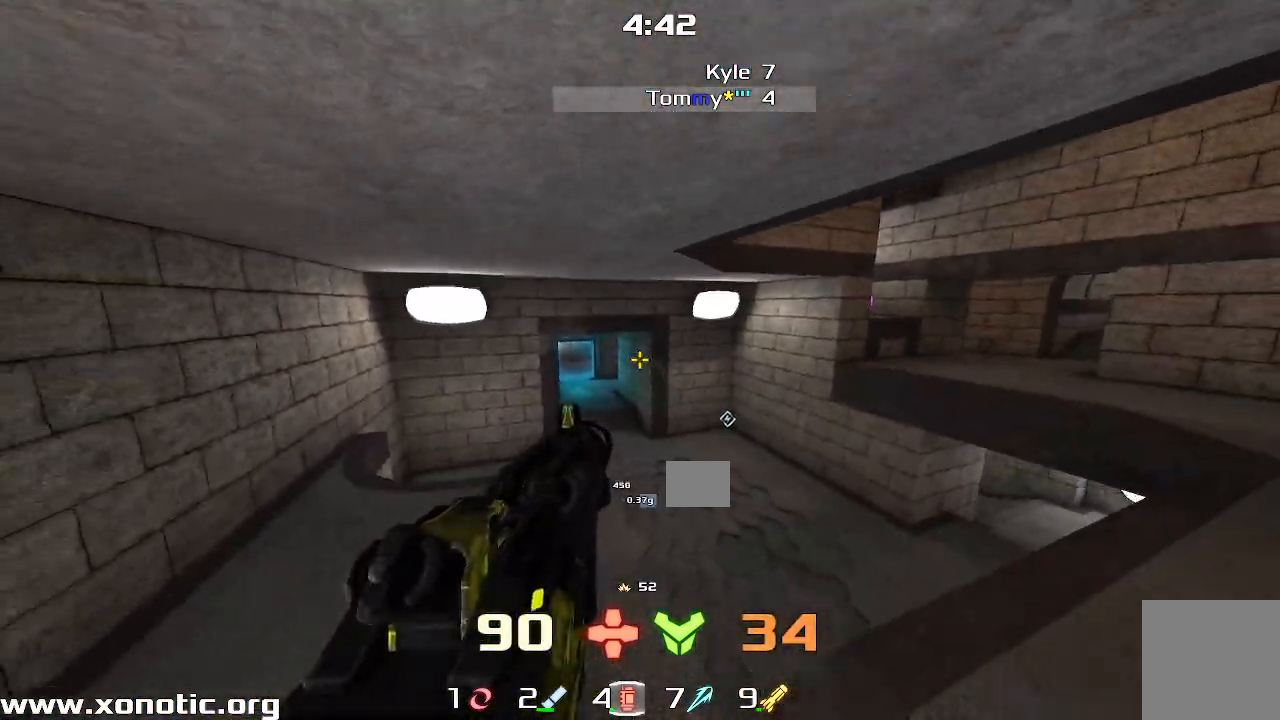
{"keys": [], "events": [[233, "left", "up"], [250, "down", "up"], [350, "up", "down"], [417, "up", "up"]]}
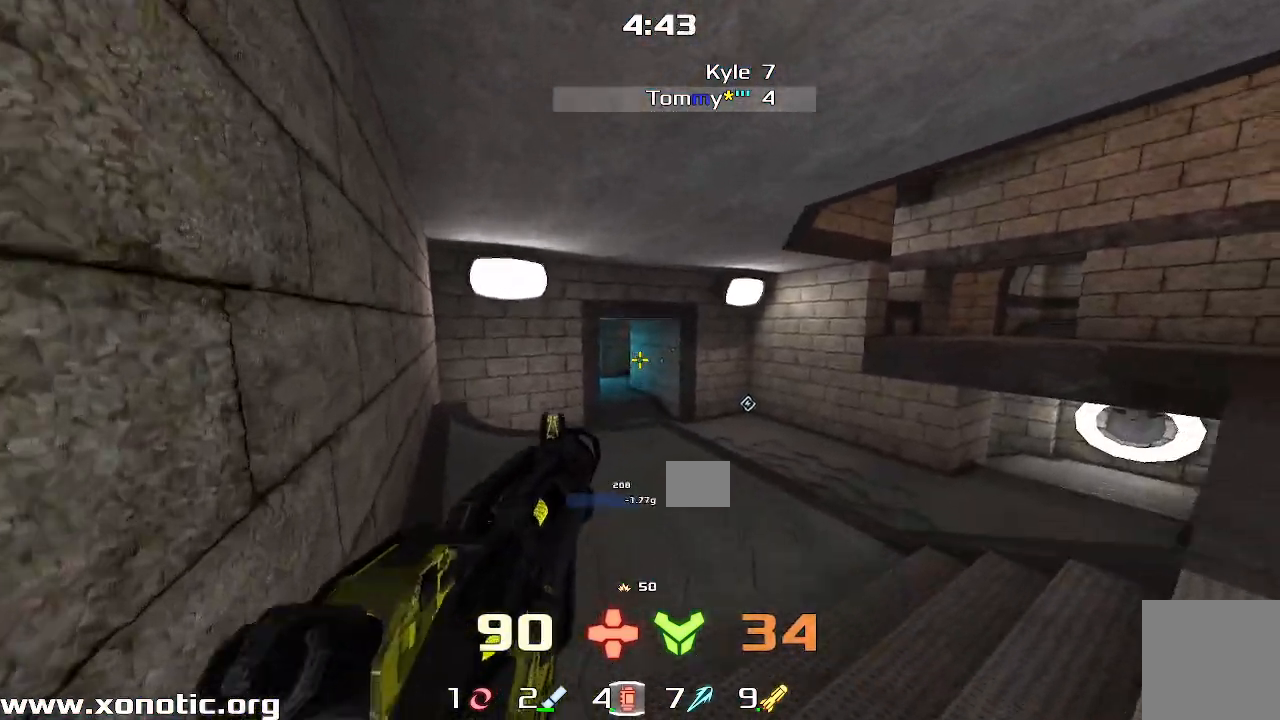
{"keys": [], "events": [[17, "down", "down"], [117, "down", "up"], [217, "up", "down"], [267, "up", "up"], [383, "down", "down"], [467, "down", "up"]]}
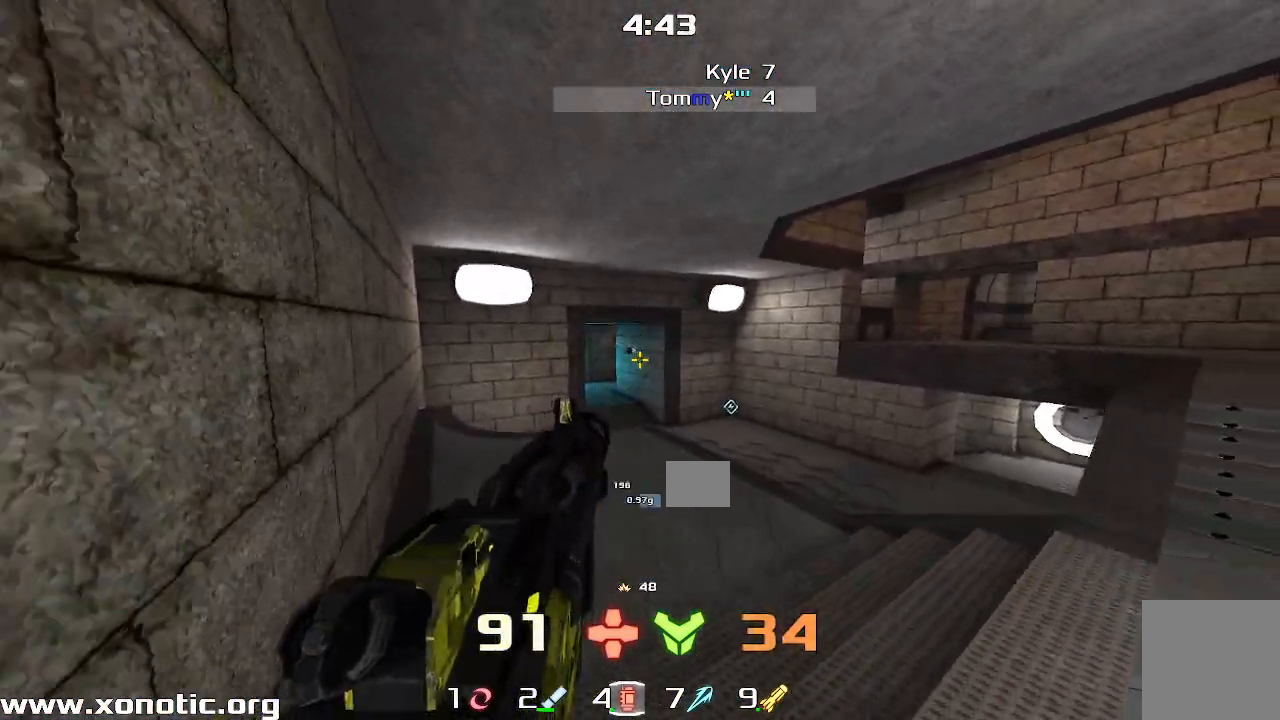
{"keys": [], "events": [[50, "up", "down"], [117, "up", "up"], [217, "down", "down"], [283, "down", "up"], [367, "up", "down"], [433, "up", "up"]]}
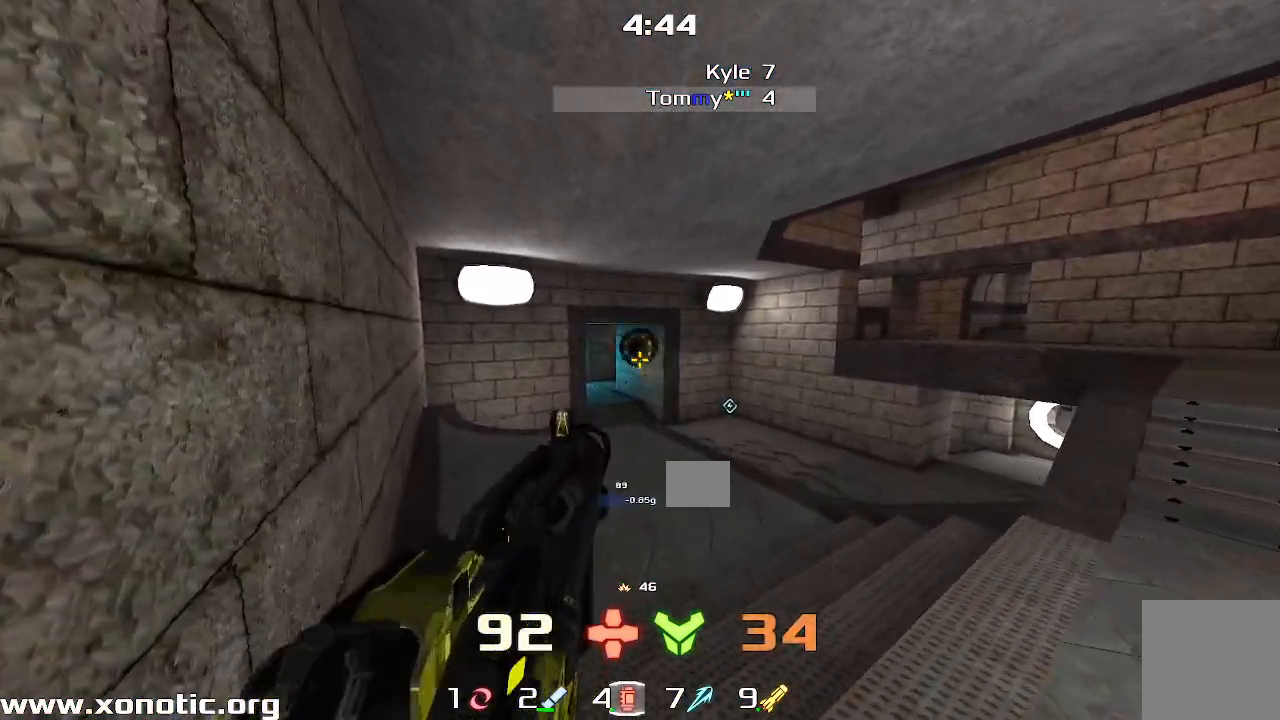
{"keys": [], "events": [[17, "down", "down"], [100, "down", "up"], [183, "up", "down"], [267, "up", "up"], [367, "down", "down"], [433, "down", "up"]]}
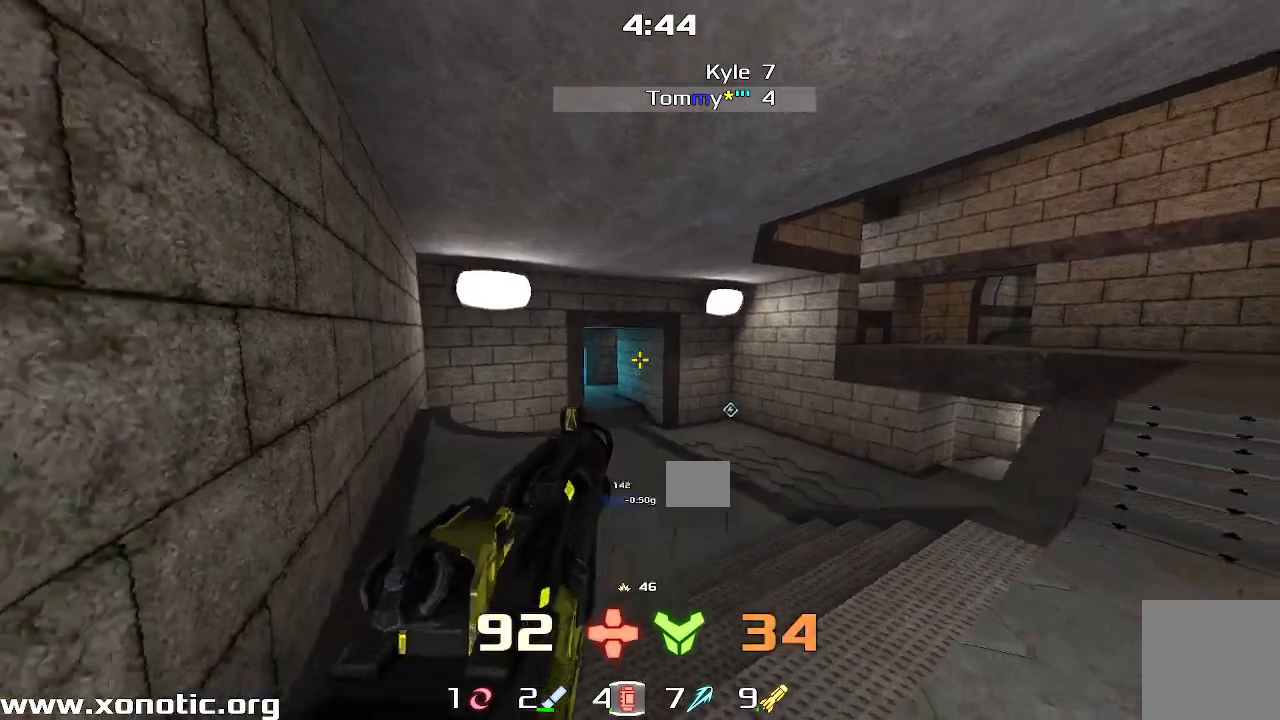
{"keys": ["right"], "events": [[467, "right", "down"]]}
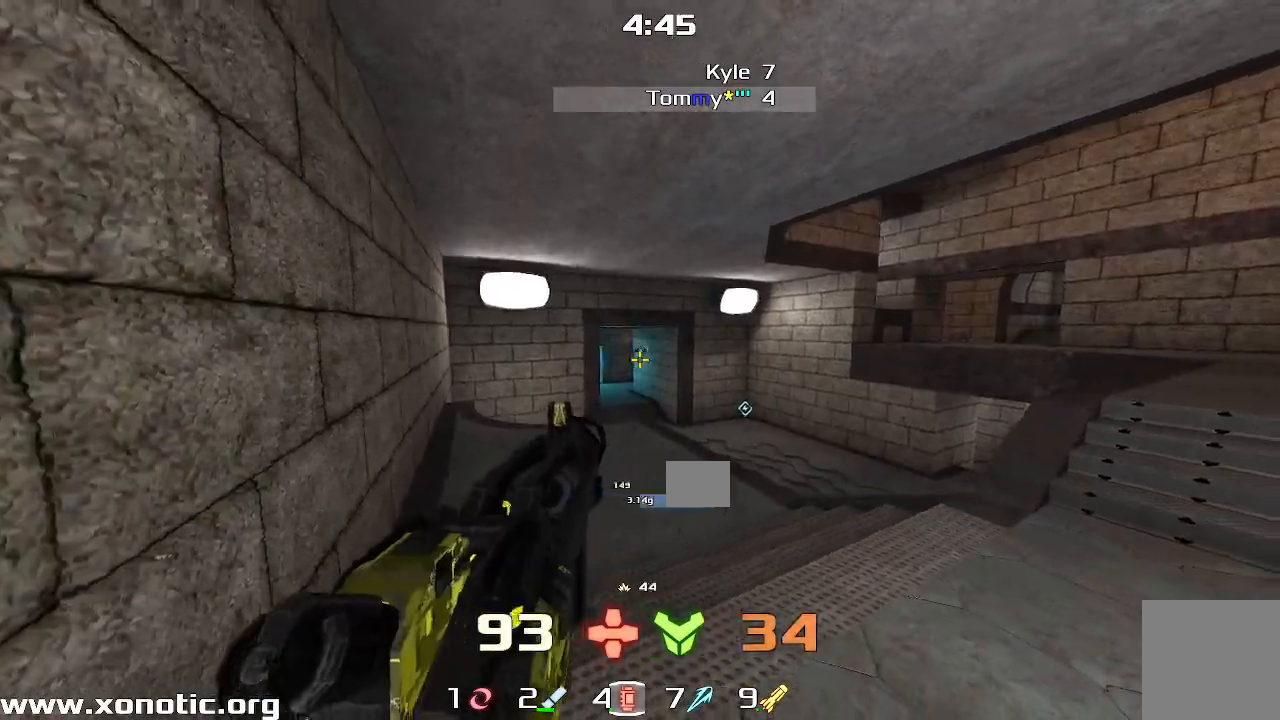
{"keys": ["left"], "events": [[83, "left", "down"], [83, "right", "up"], [200, "left", "up"], [433, "left", "down"]]}
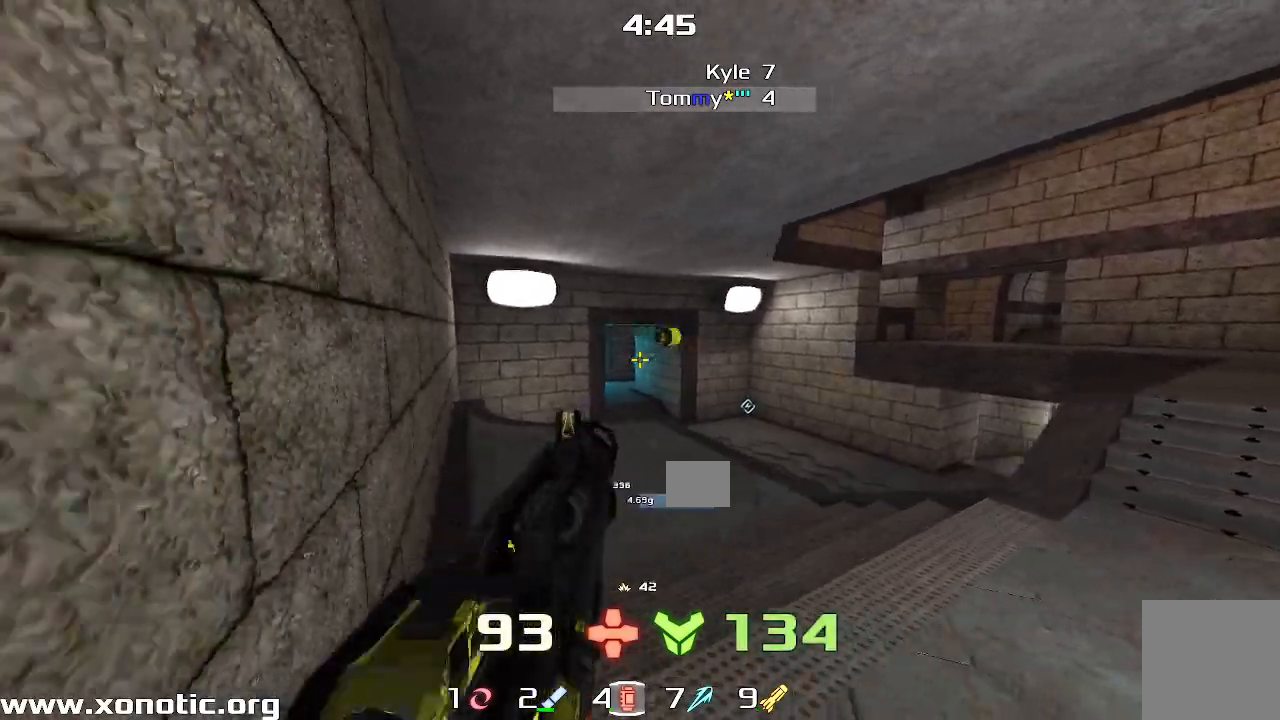
{"keys": ["up"], "events": [[33, "up", "down"], [150, "left", "up"], [217, "right", "down"], [367, "right", "up"], [417, "right", "down"], [467, "right", "up"]]}
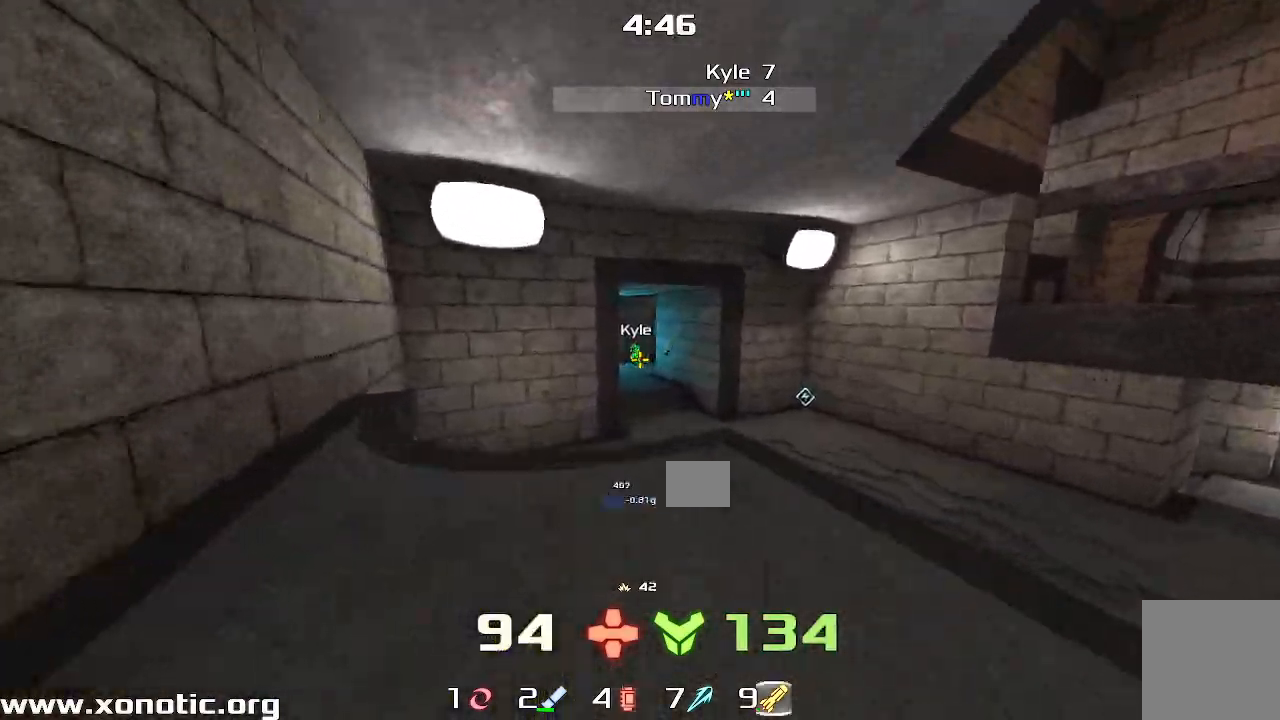
{"keys": ["left"], "events": [[17, "left", "down"], [83, "up", "up"]]}
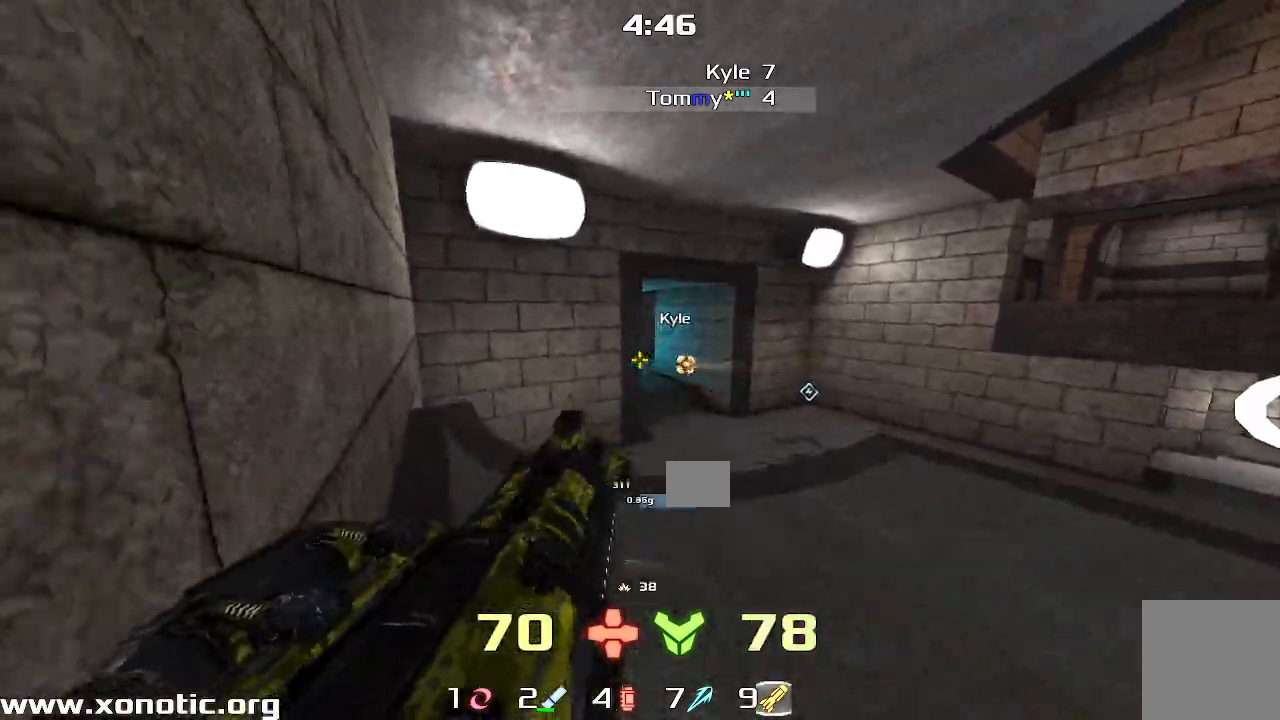
{"keys": ["left"], "events": [[67, "up", "down"], [167, "up", "up"], [267, "left", "up"], [417, "left", "down"]]}
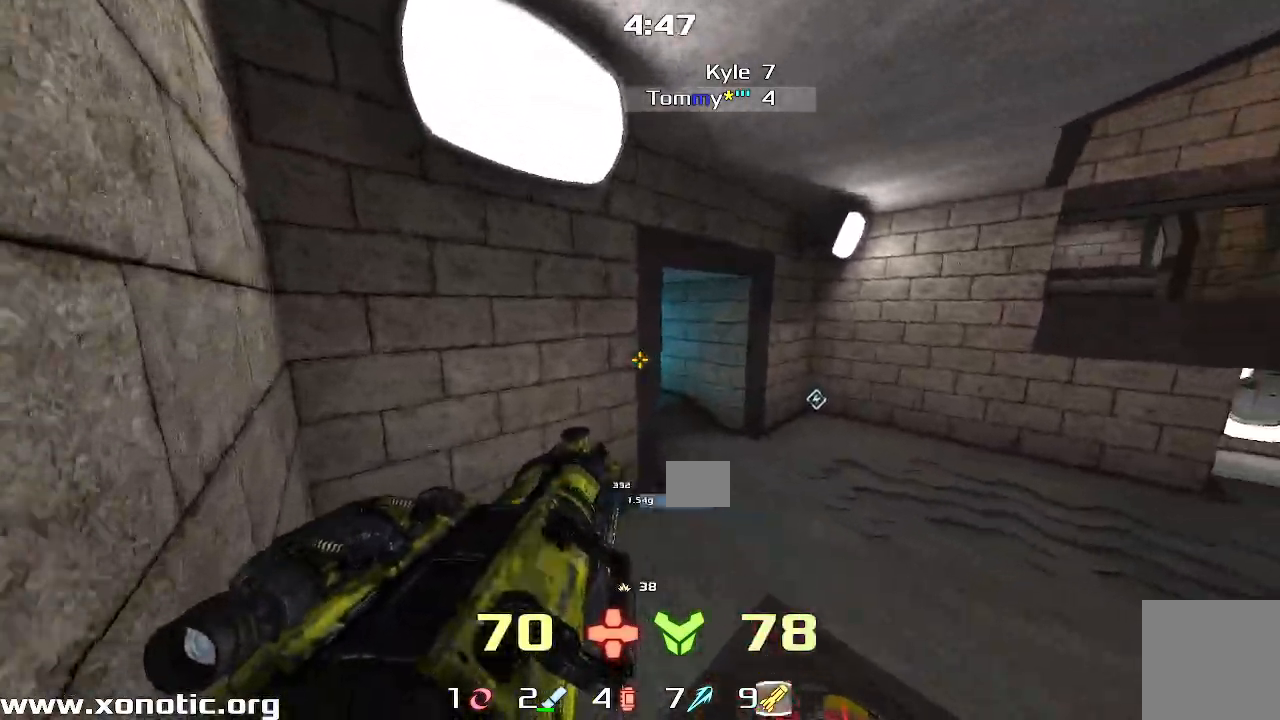
{"keys": ["right", "up"], "events": [[33, "left", "up"], [33, "up", "down"], [450, "right", "down"]]}
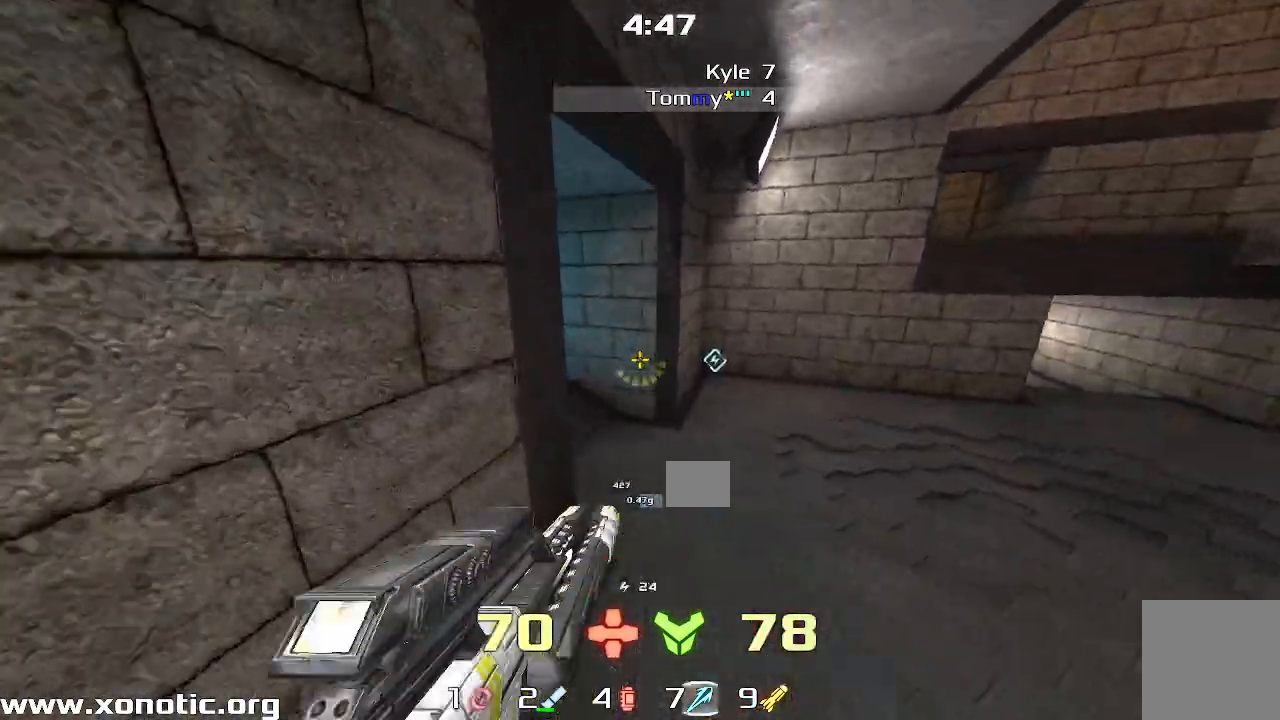
{"keys": ["left", "up"], "events": [[17, "up", "up"], [133, "up", "down"], [200, "right", "up"], [333, "left", "down"]]}
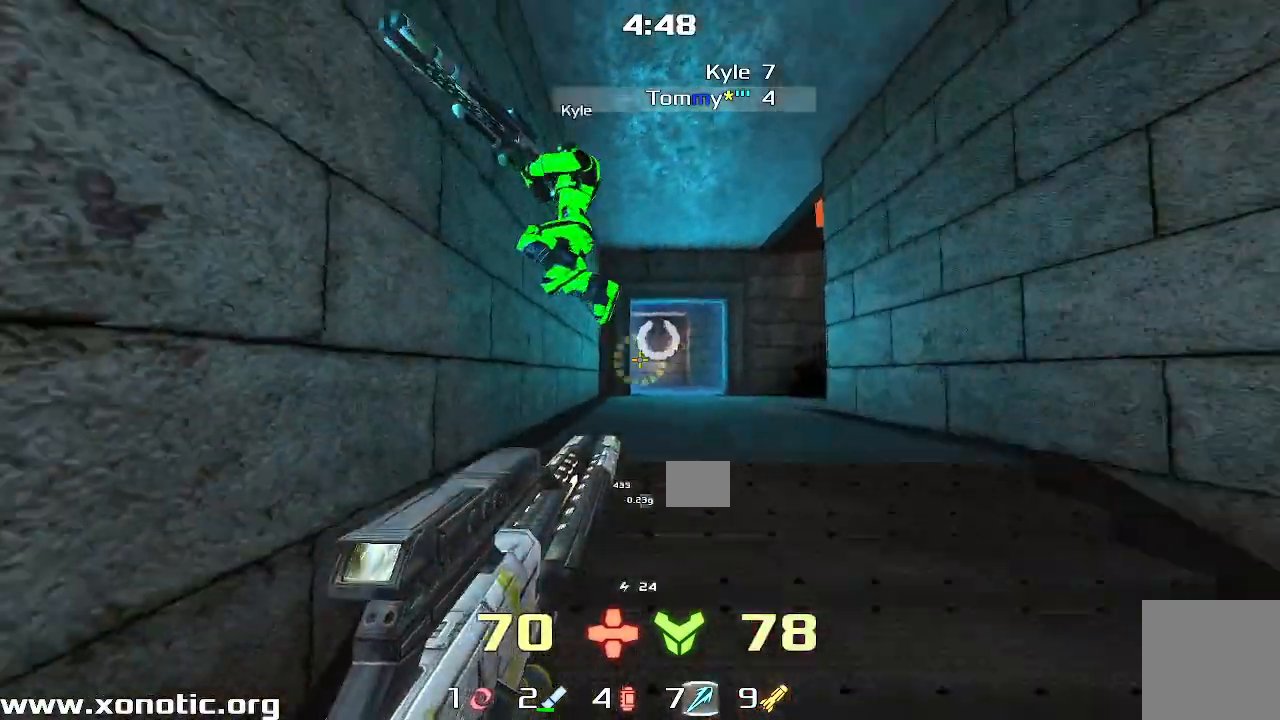
{"keys": ["up"], "events": [[350, "left", "up"]]}
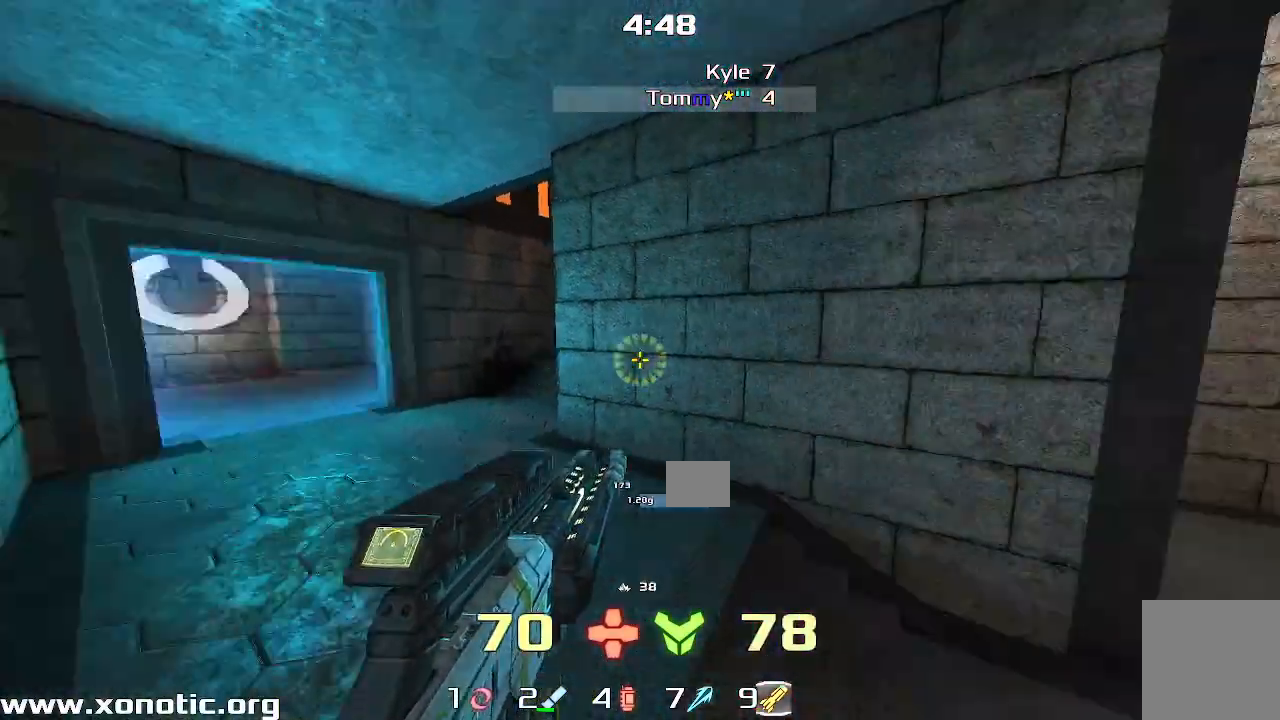
{"keys": ["right"]}
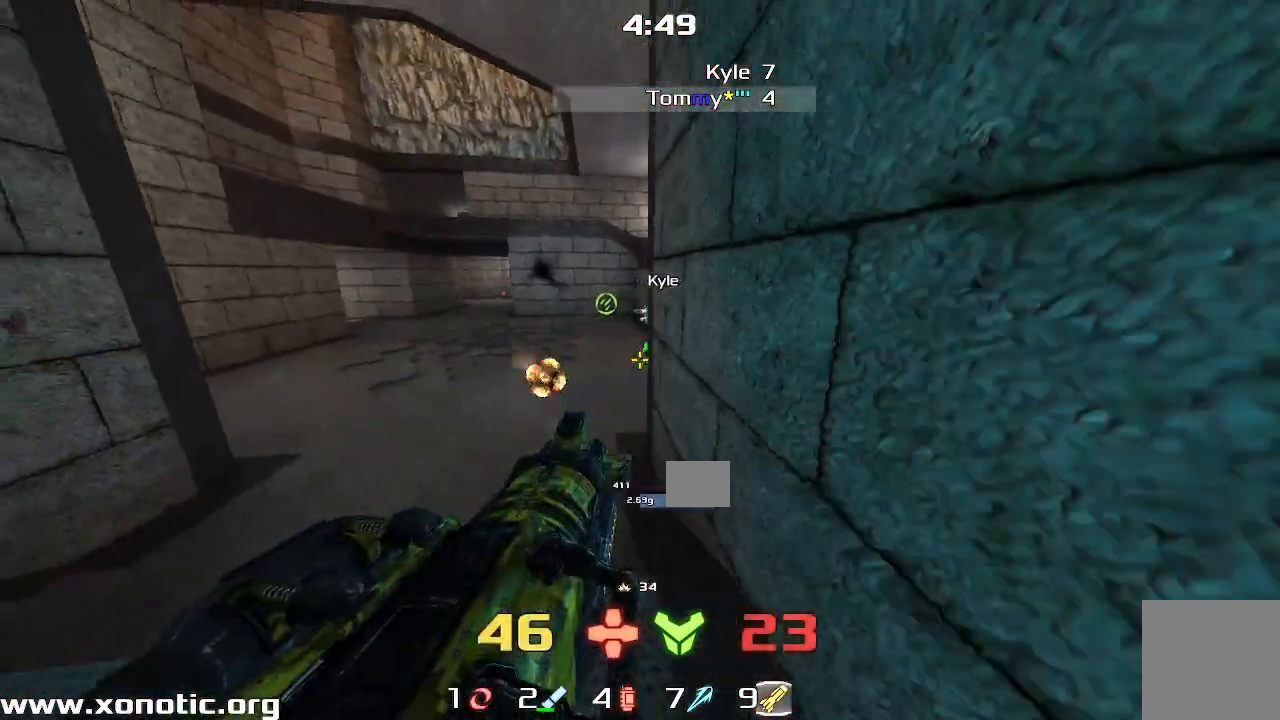
{"keys": ["down", "left"]}
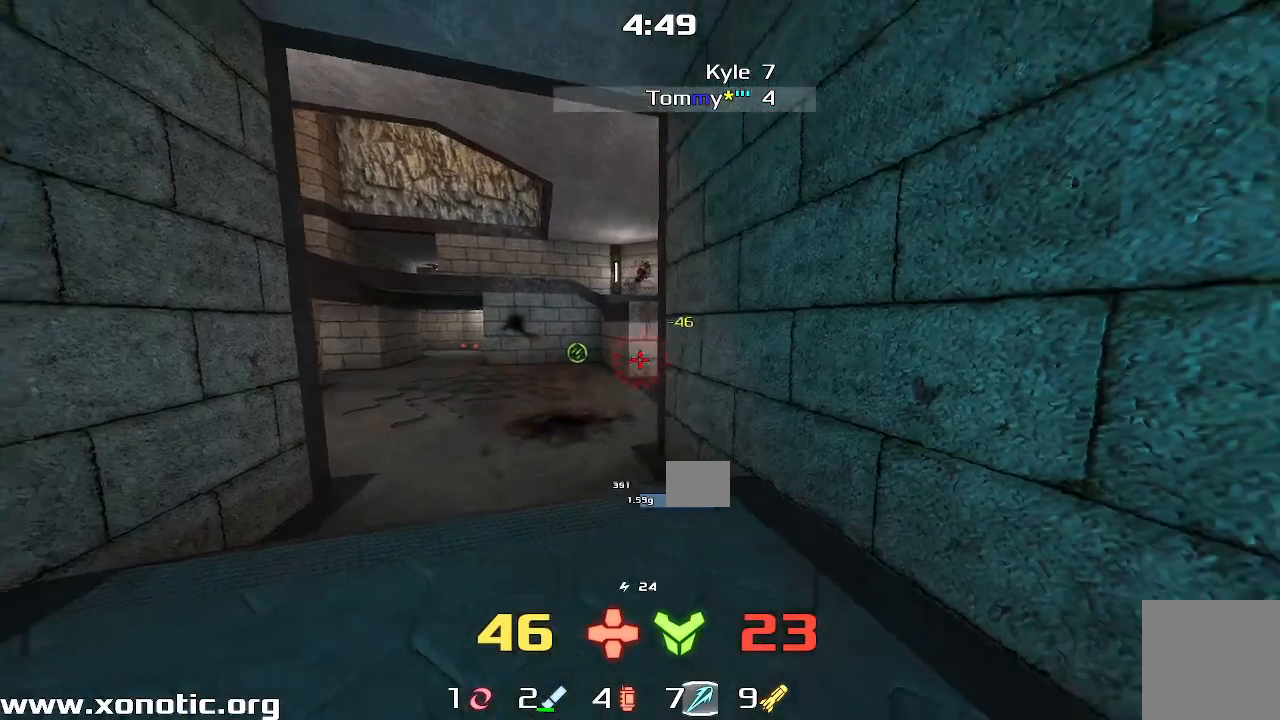
{"keys": ["left"], "events": [[200, "left", "up"], [433, "left", "down"], [450, "down", "up"]]}
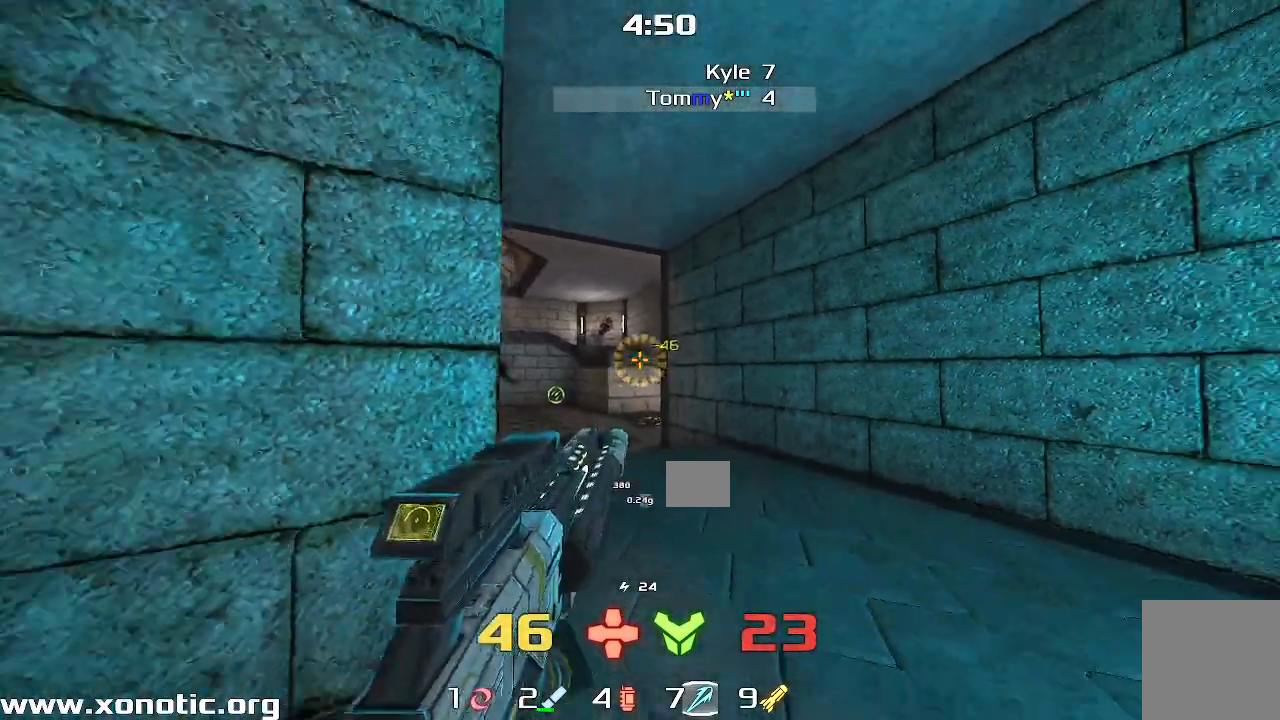
{"keys": ["right"], "events": [[50, "left", "up"], [383, "right", "down"]]}
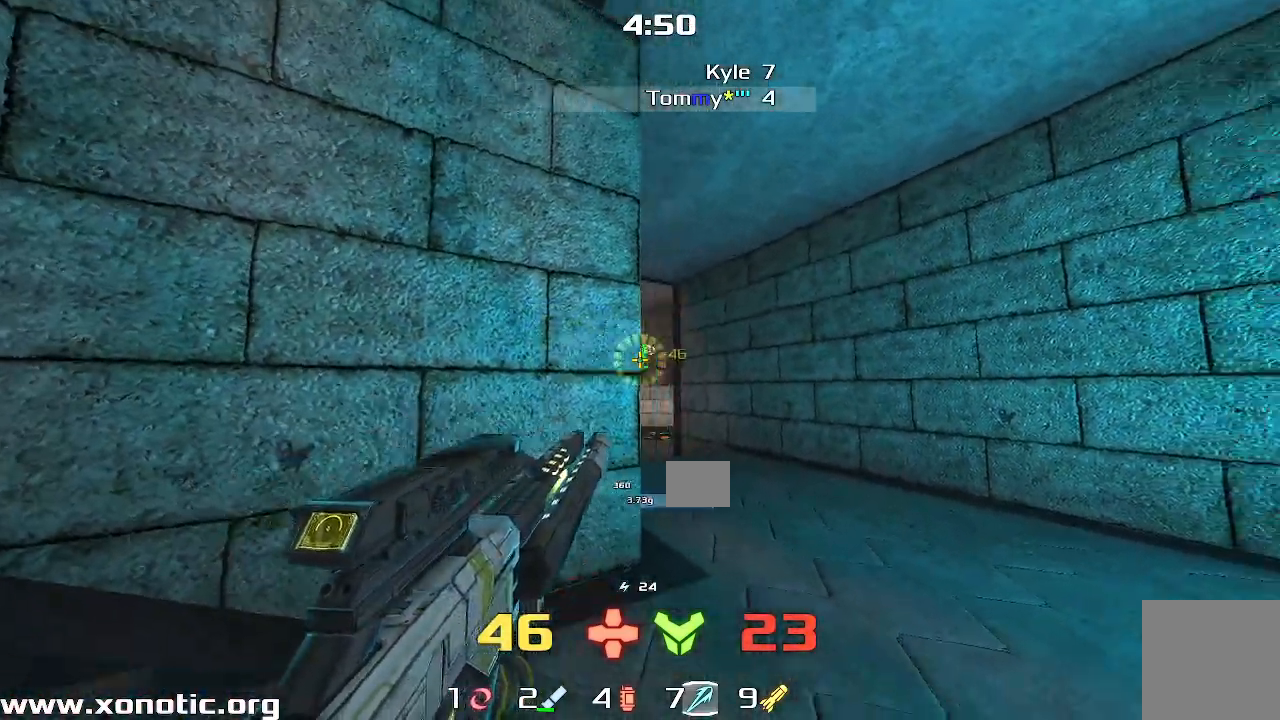
{"keys": ["left"], "events": [[17, "left", "down"], [17, "right", "up"]]}
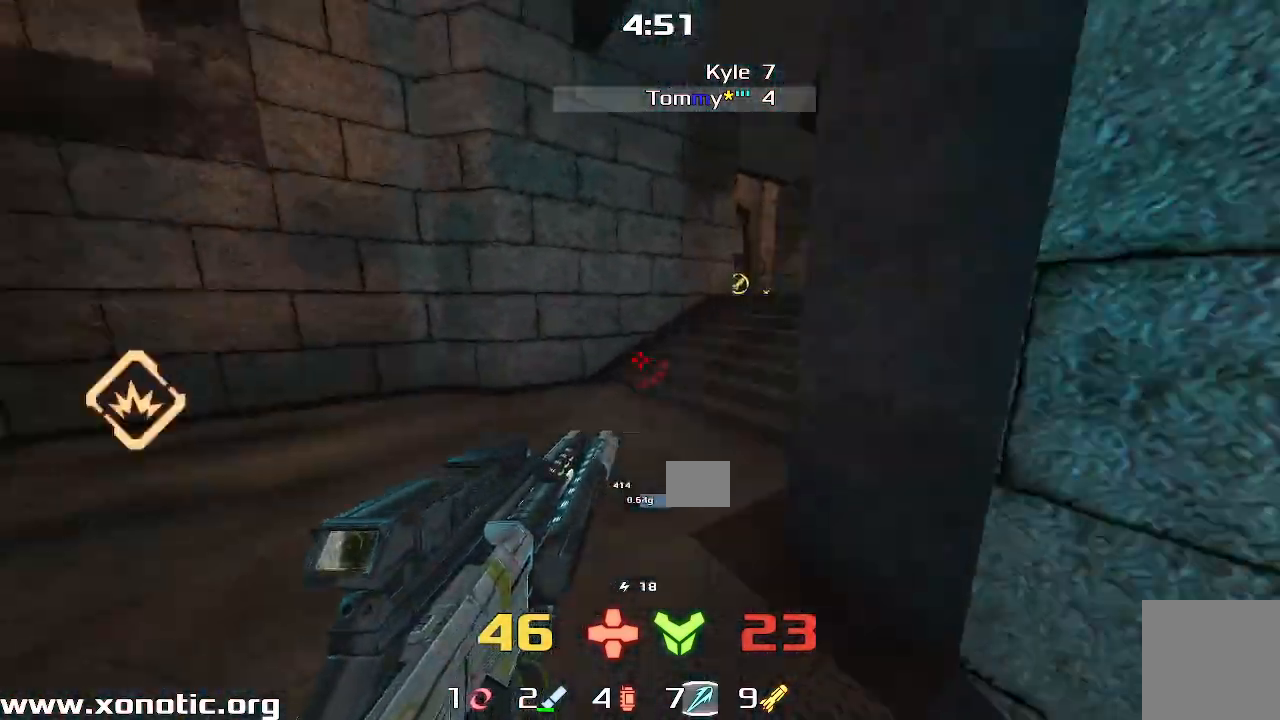
{"keys": ["right", "up"]}
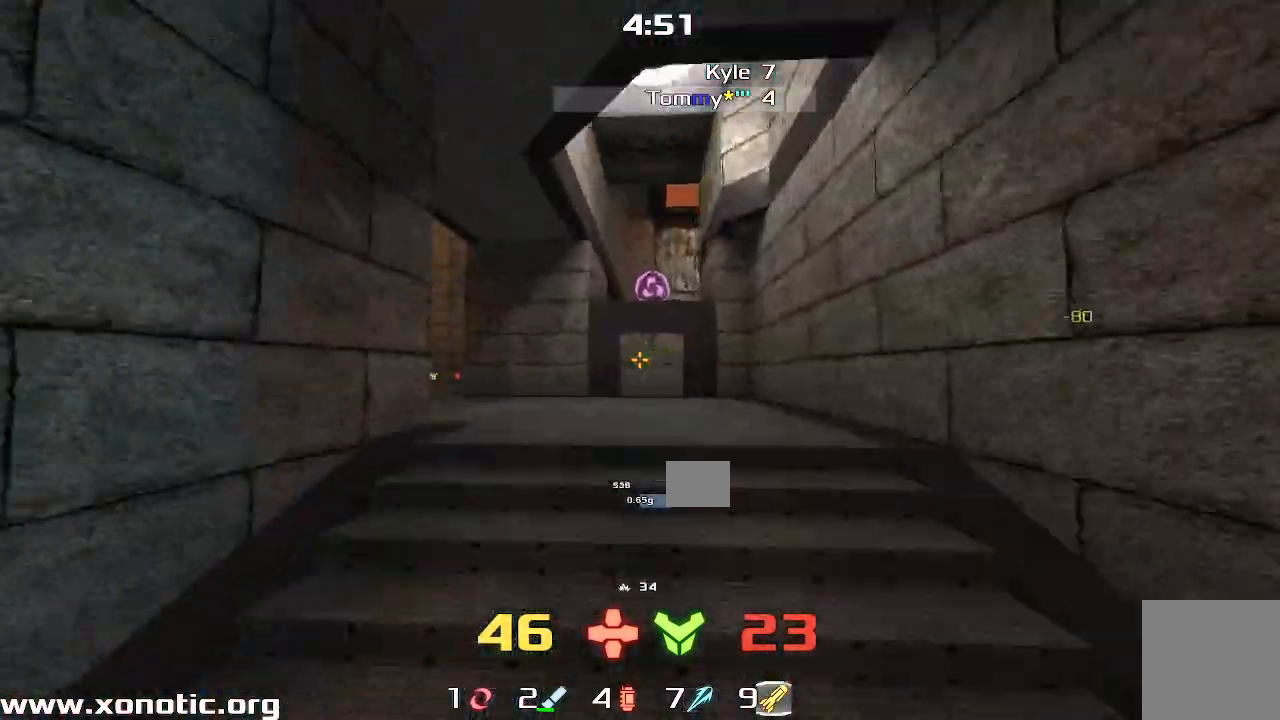
{"keys": ["up"]}
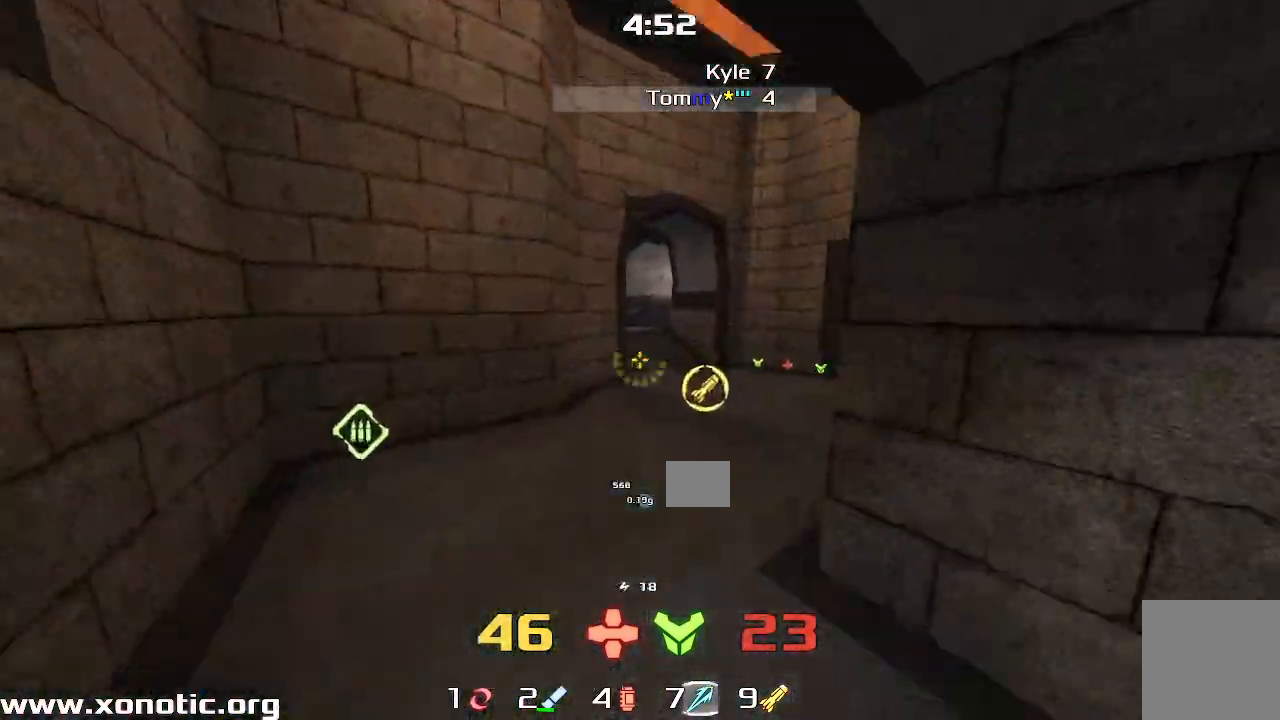
{"keys": ["left"], "events": [[267, "left", "down"], [333, "up", "up"]]}
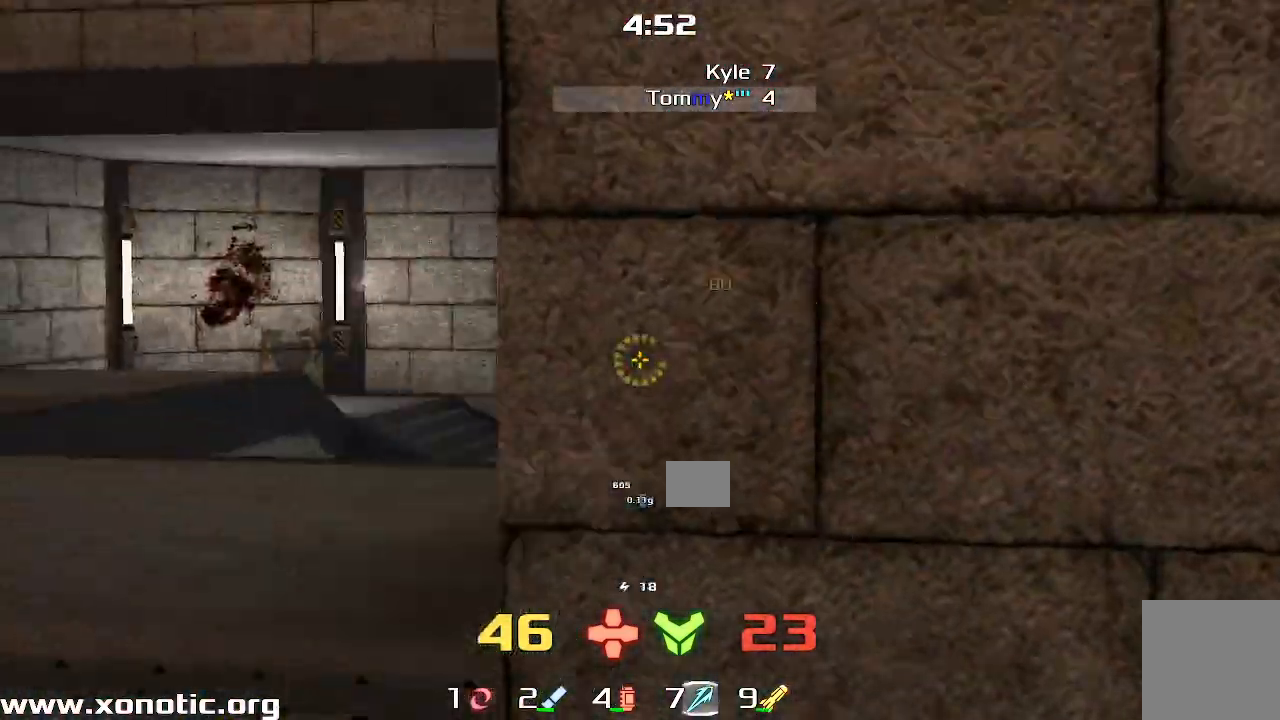
{"keys": ["down", "right"]}
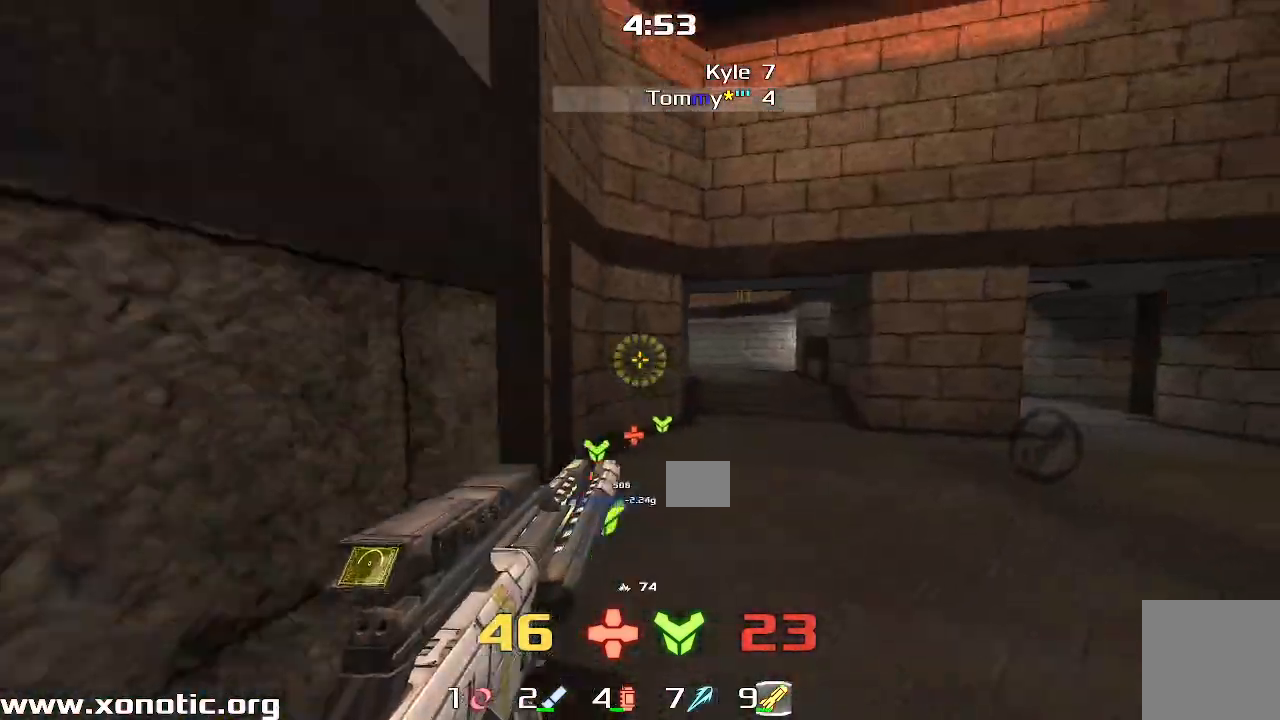
{"keys": ["left"]}